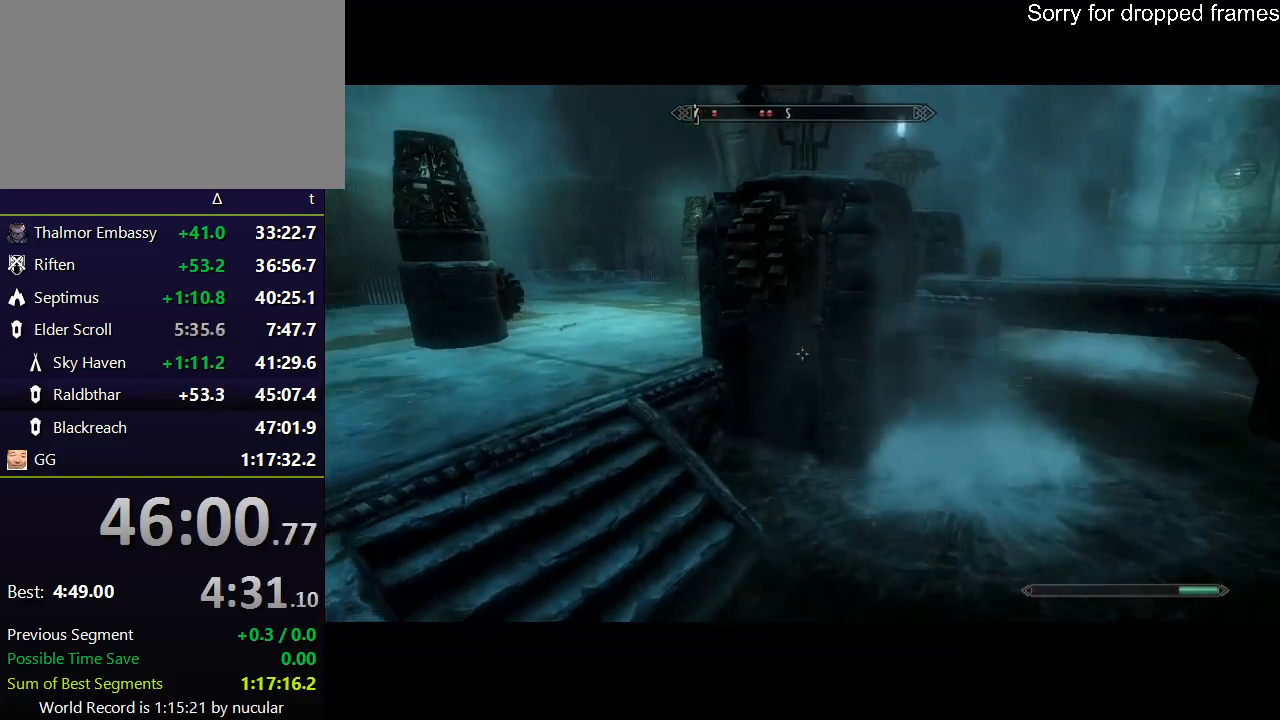
Gameplay with keyboard and mouse; each line is a JSON object with the keys and mouse buttons held at the frame after it. "events" lists presses ("down") and releases ("up") of "1", "2", "3", "4", "5", "a", "alt", "c", "ctrl", "d", "e", "f", "q", "r", "s", "shift", "space", "tab", "v", "w", "x", "z", "mouse_left", "mouse_middle", "mouse_right", "mouse_wheel_up" and "mouse_wheel_down" between this image and that frame as [ms after this image, input, new state], when the widget could be followed in between. "mouse_left", "mouse_middle", "mouse_right", "mouse_wheel_up", "mouse_wheel_down" = the "left", "middle", "right", "wheel_up", "wheel_down" buttons of the "mouse" list. No other keys are recorded. Not read: mouse_move.
{"keys": ["w"], "mouse": [], "events": []}
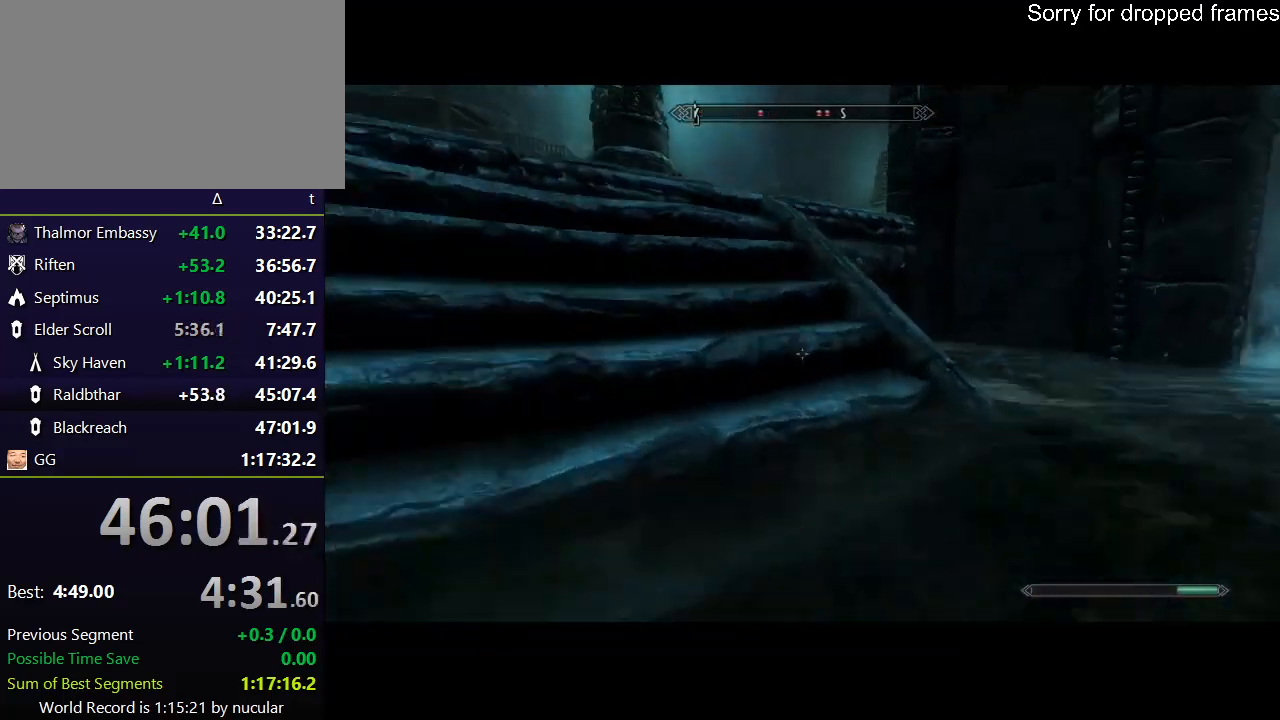
{"keys": ["shift", "w"], "mouse": [], "events": [[167, "shift", "down"]]}
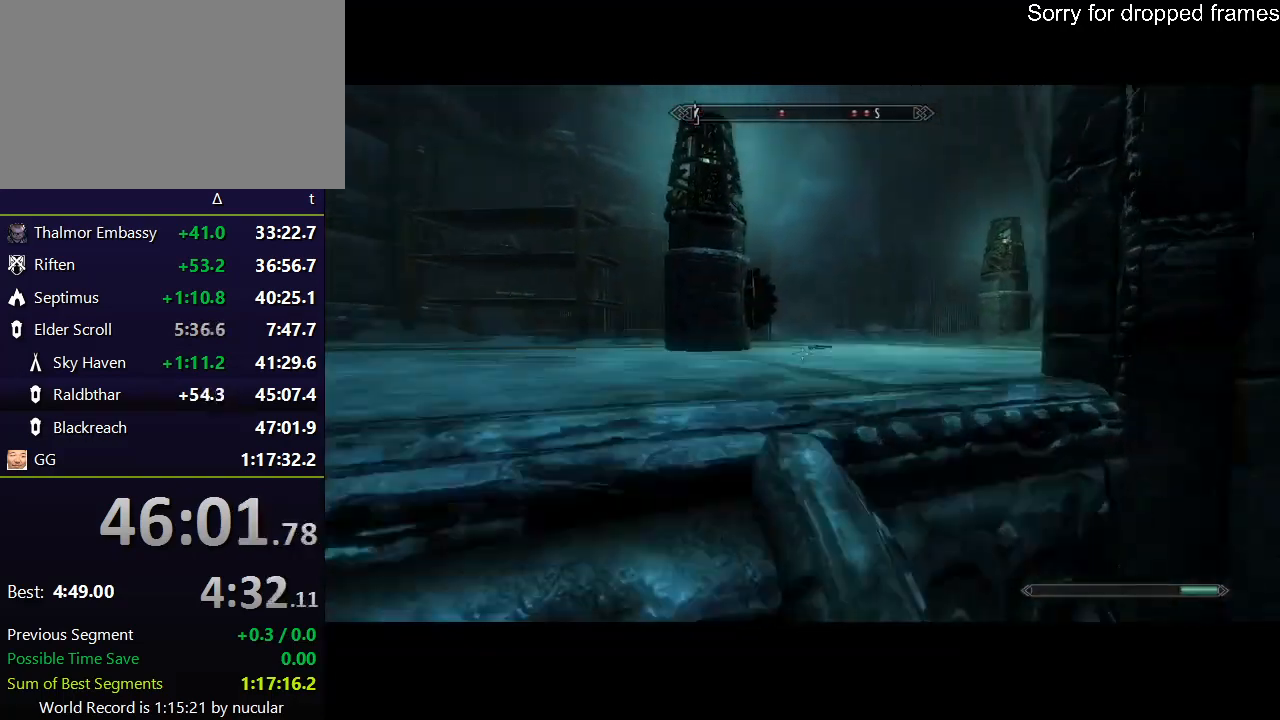
{"keys": ["w"], "mouse": [], "events": [[433, "shift", "up"]]}
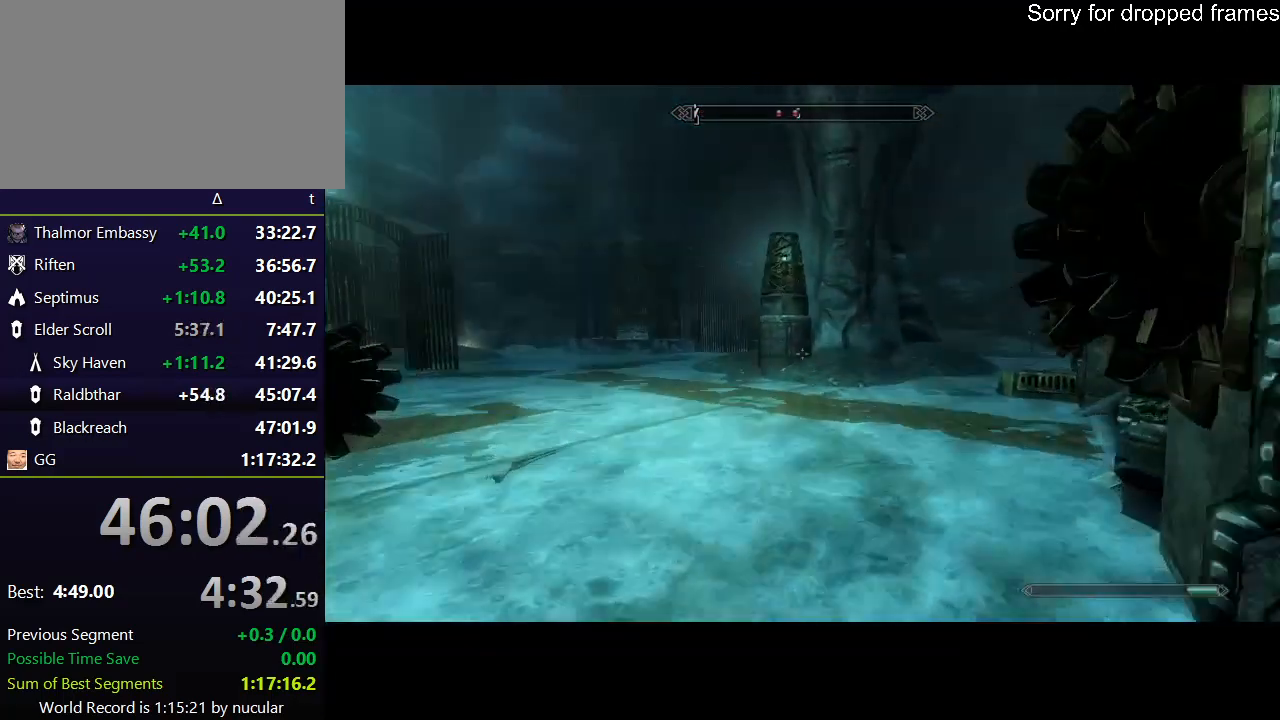
{"keys": ["w"], "mouse": [], "events": []}
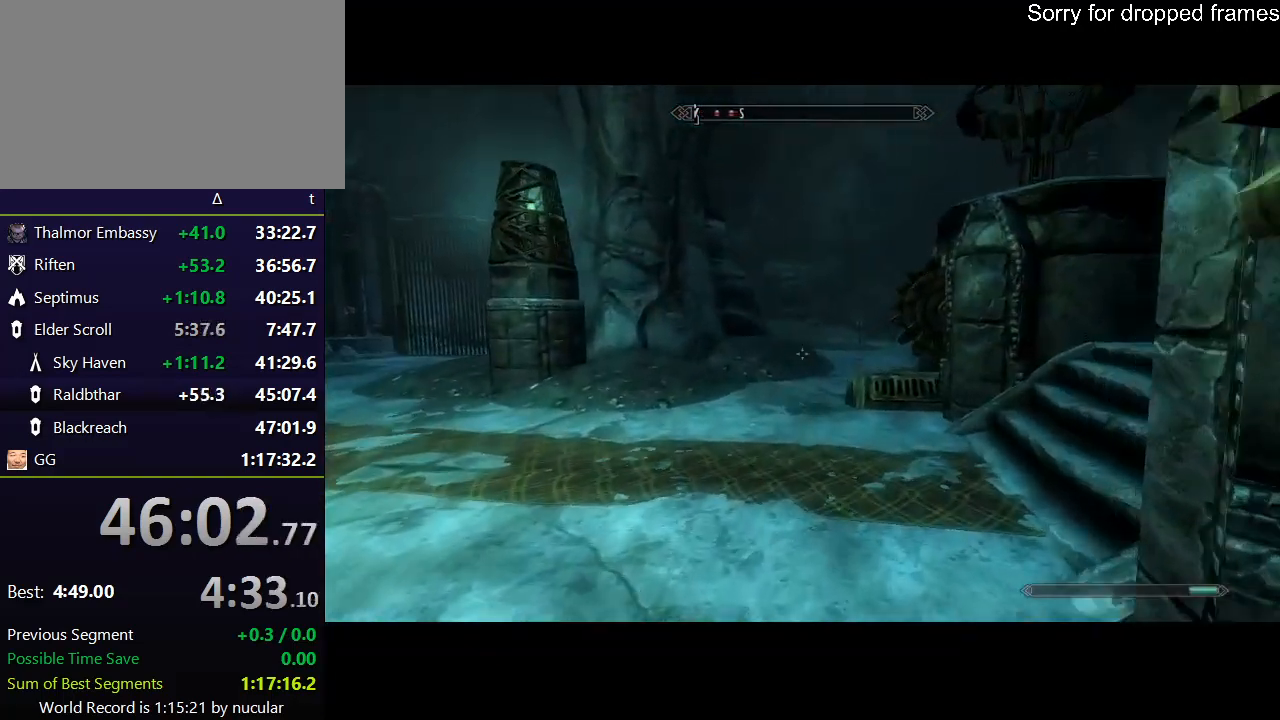
{"keys": ["w"], "mouse": [], "events": [[166, "space", "down"], [367, "space", "up"]]}
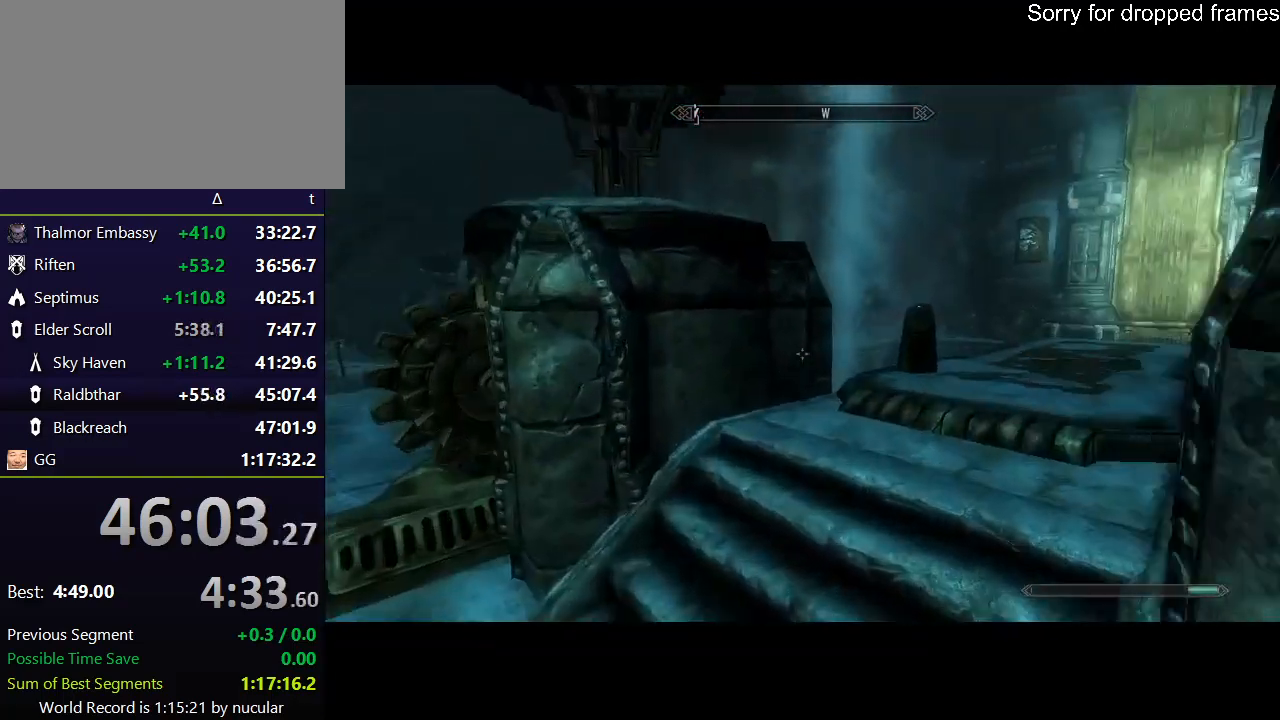
{"keys": ["w"], "mouse": [], "events": []}
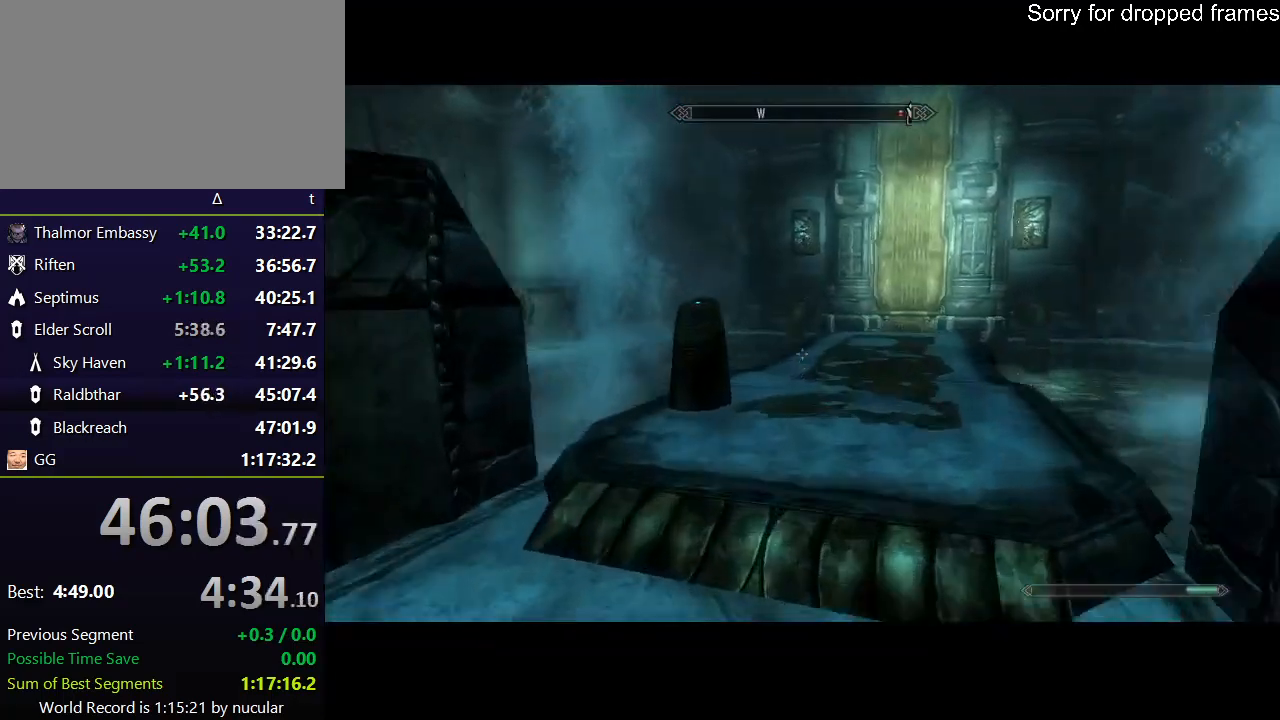
{"keys": [], "mouse": [], "events": [[400, "e", "down"], [467, "e", "up"], [467, "w", "up"]]}
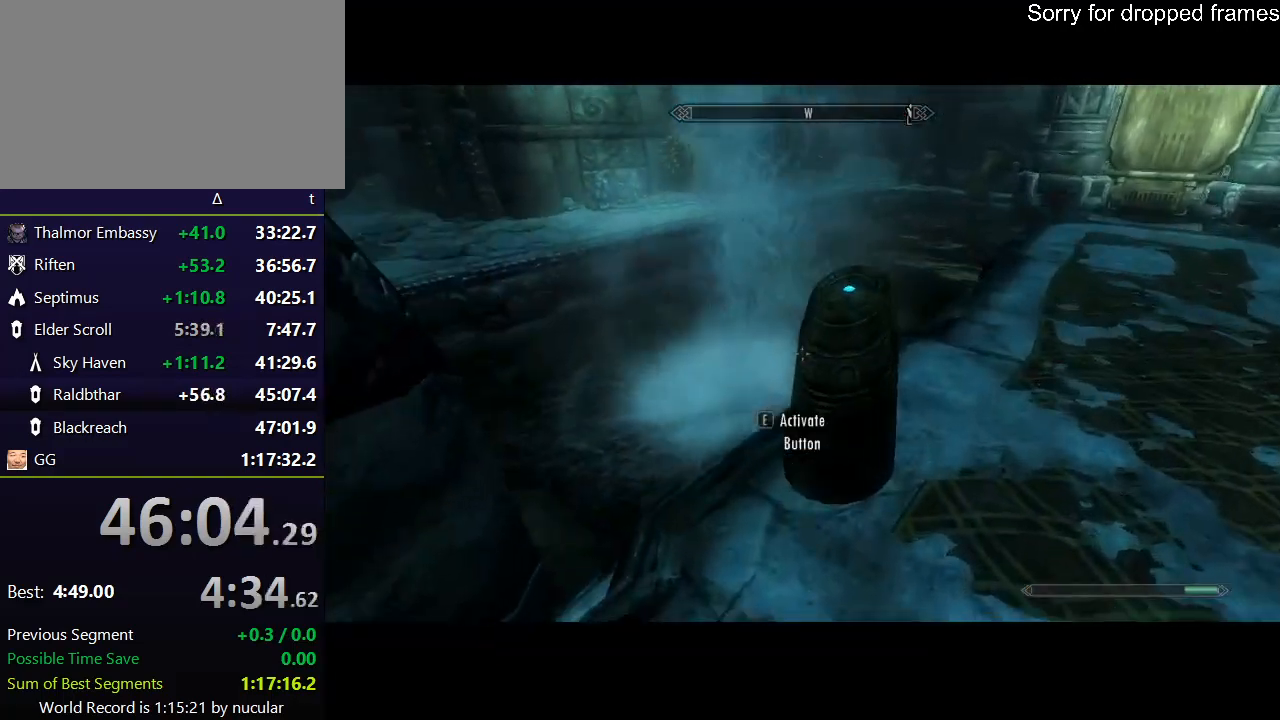
{"keys": ["w"], "mouse": [], "events": [[33, "e", "down"], [134, "e", "up"], [167, "e", "down"], [267, "e", "up"], [434, "w", "down"]]}
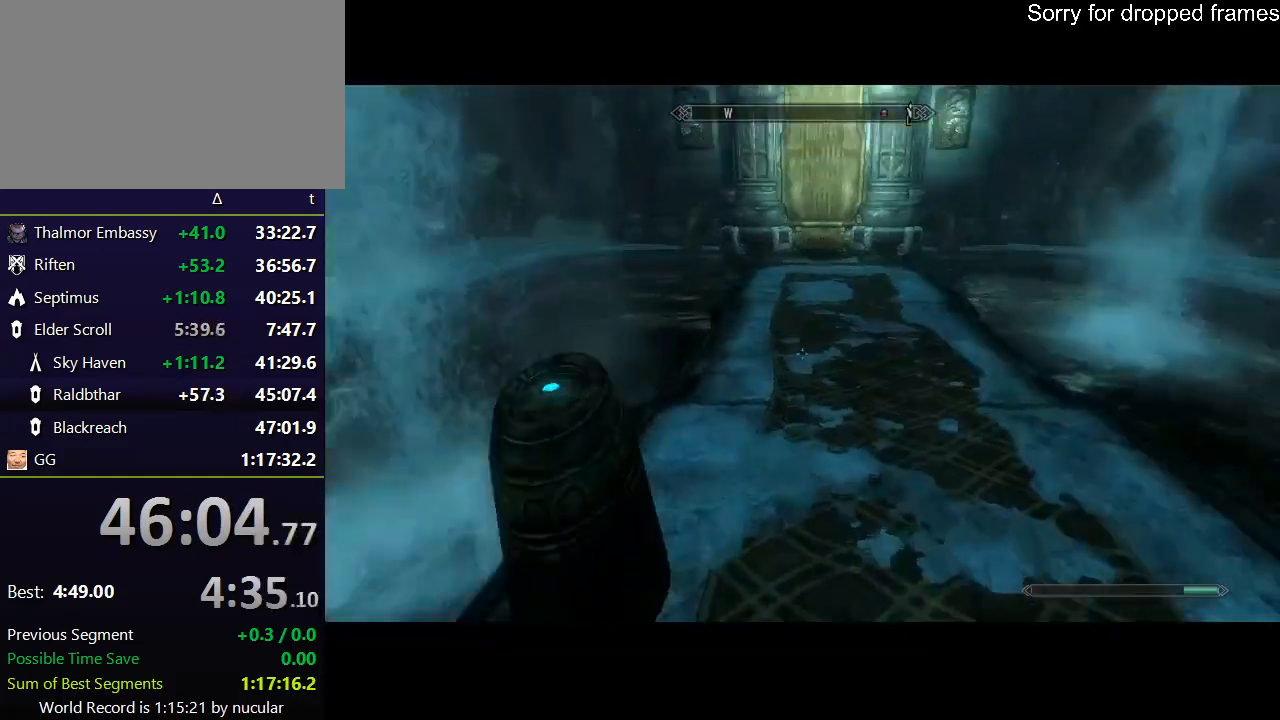
{"keys": [], "mouse": [], "events": [[266, "a", "down"], [400, "a", "up"], [467, "w", "up"]]}
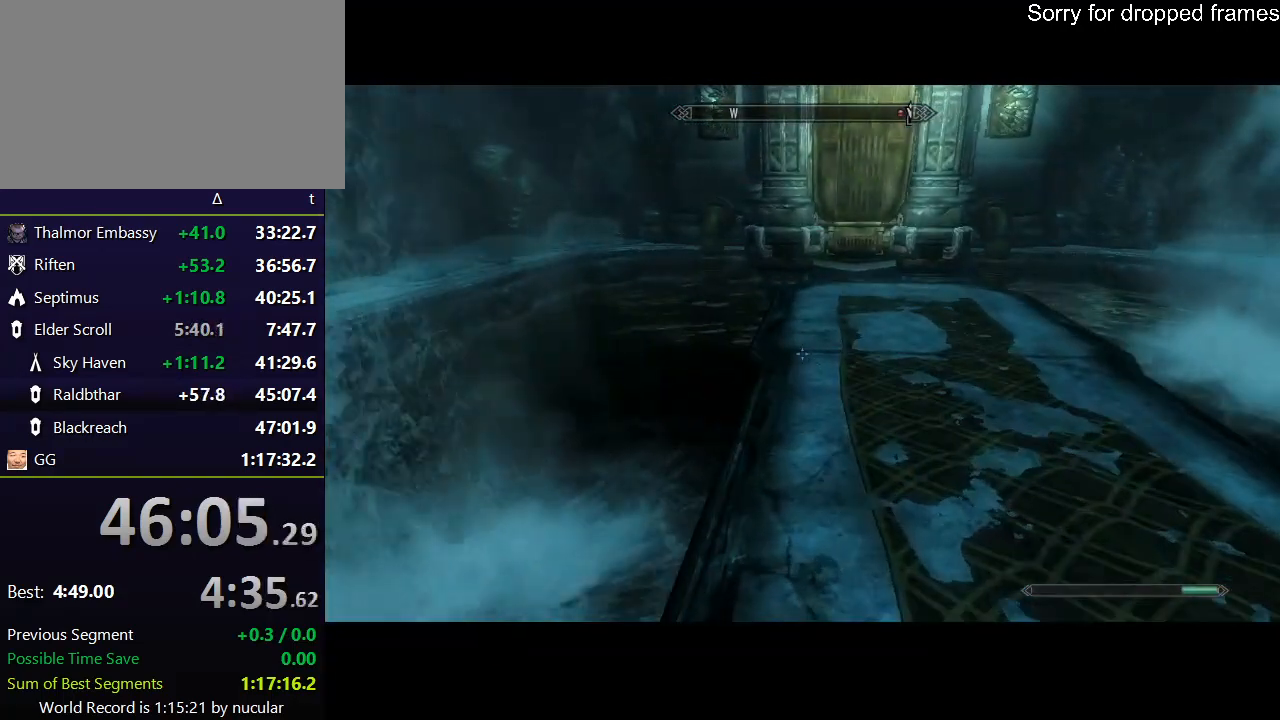
{"keys": [], "mouse": [], "events": []}
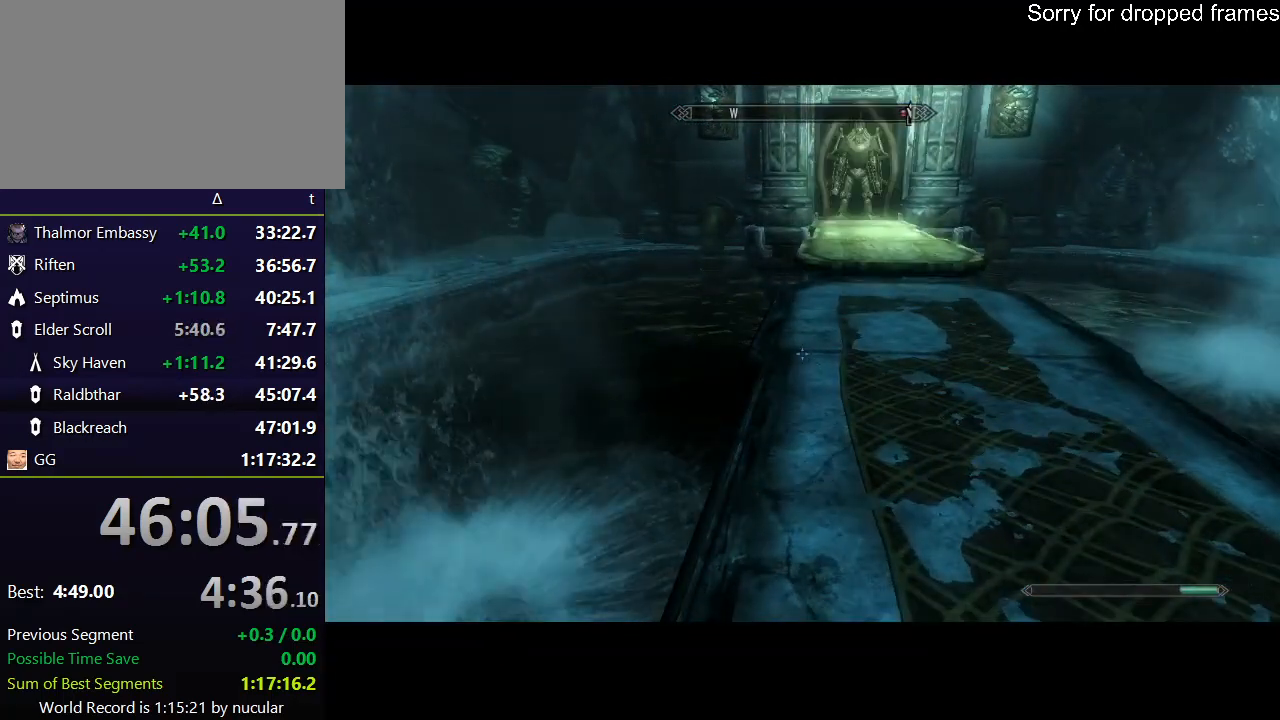
{"keys": ["w"], "mouse": [], "events": [[133, "w", "down"]]}
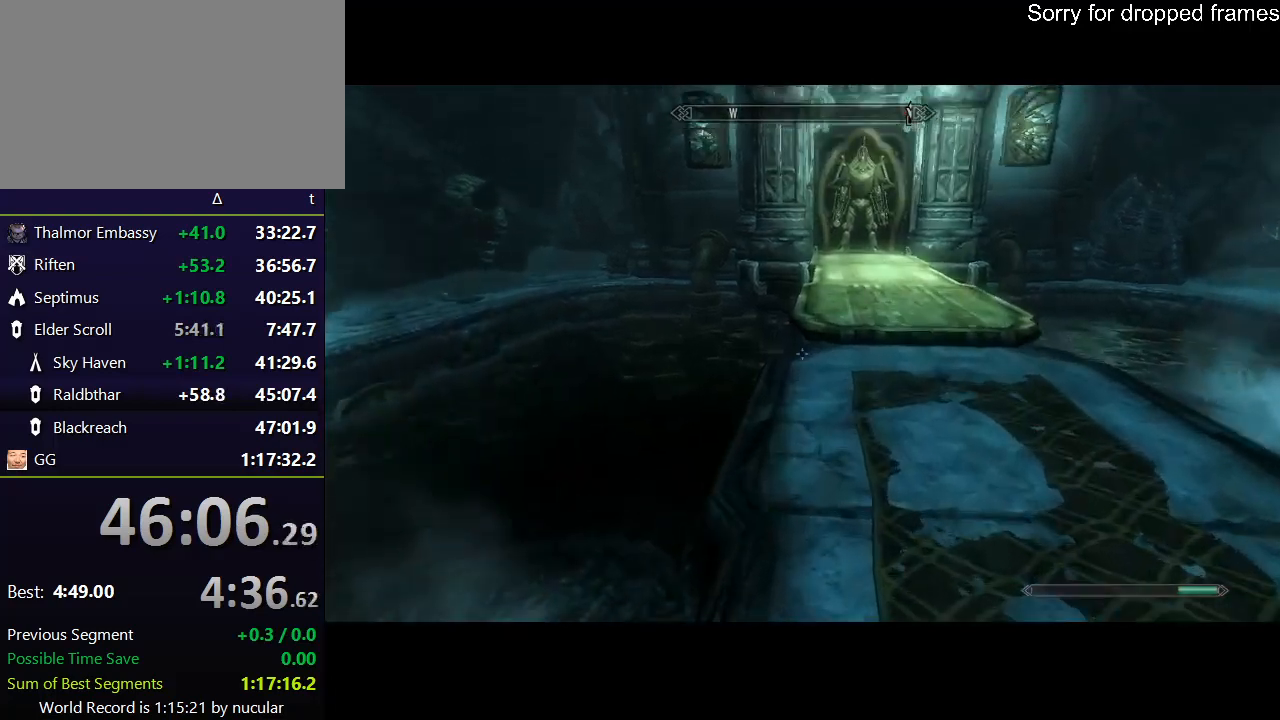
{"keys": [], "mouse": [], "events": [[367, "w", "up"]]}
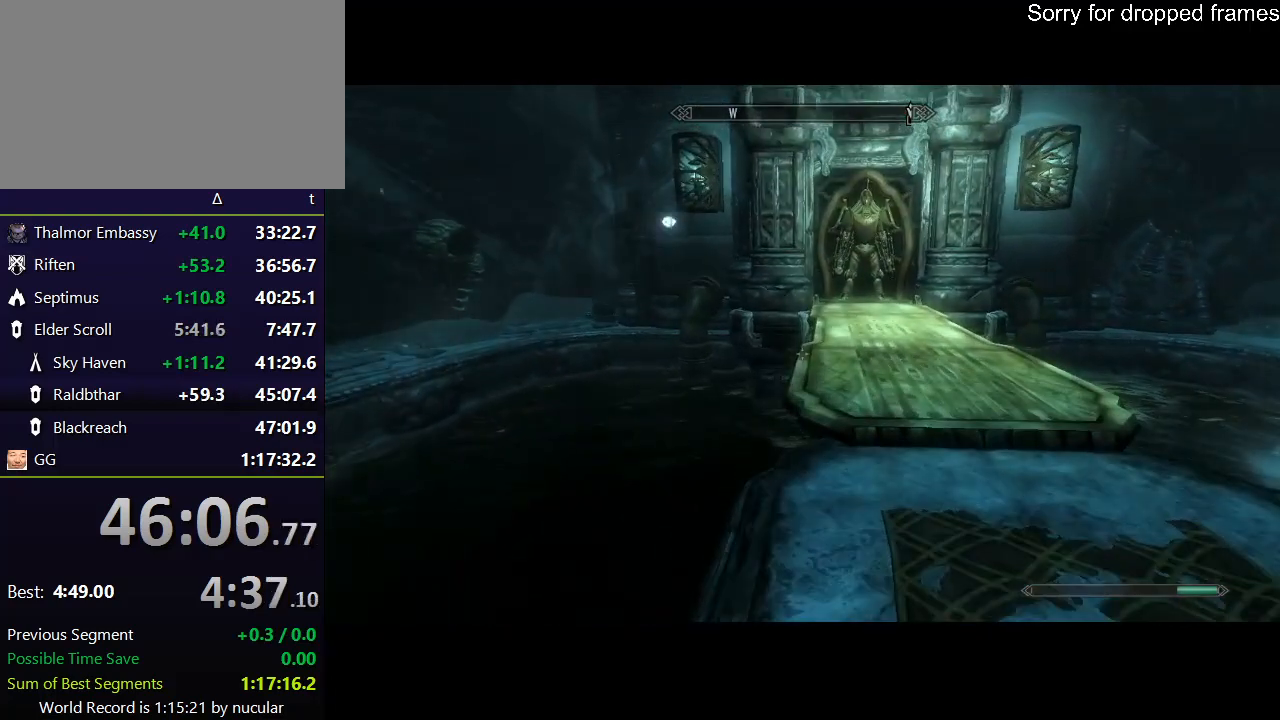
{"keys": ["w"], "mouse": [], "events": [[133, "d", "down"], [133, "w", "down"], [200, "d", "up"]]}
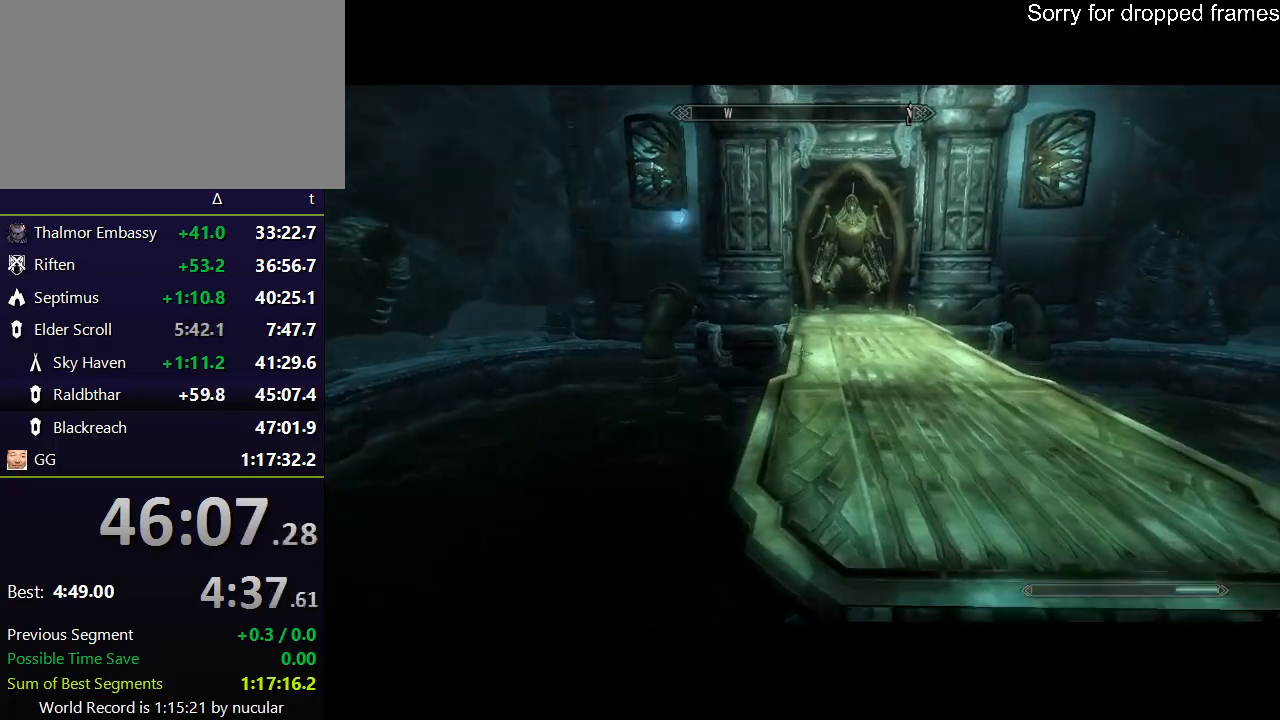
{"keys": ["w"], "mouse": [], "events": [[33, "w", "up"], [501, "w", "down"]]}
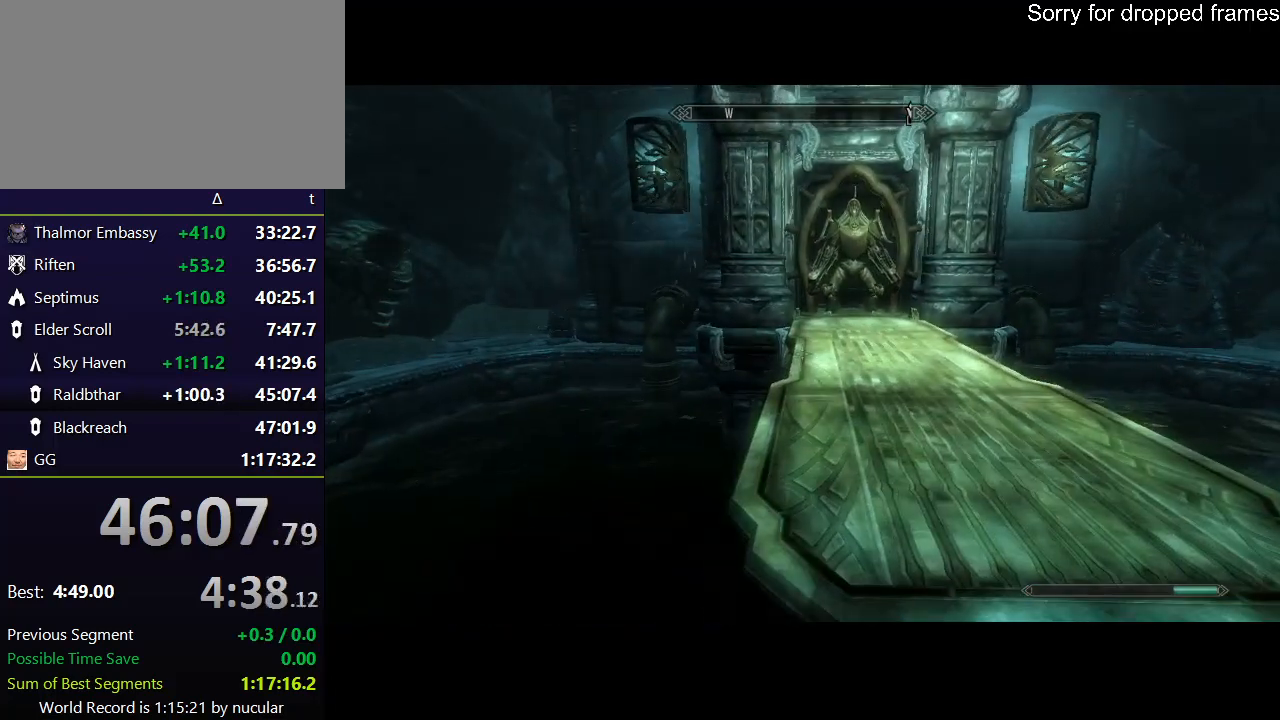
{"keys": ["w"], "mouse": [], "events": []}
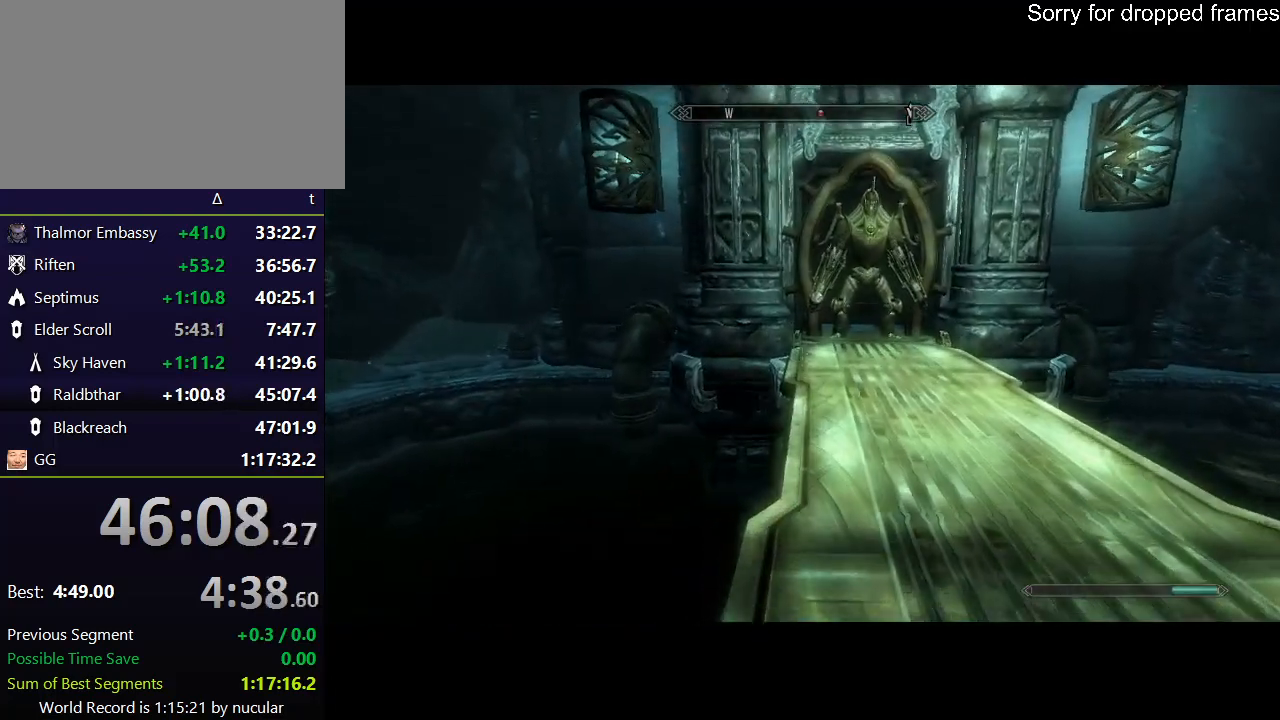
{"keys": [], "mouse": [], "events": [[67, "w", "up"]]}
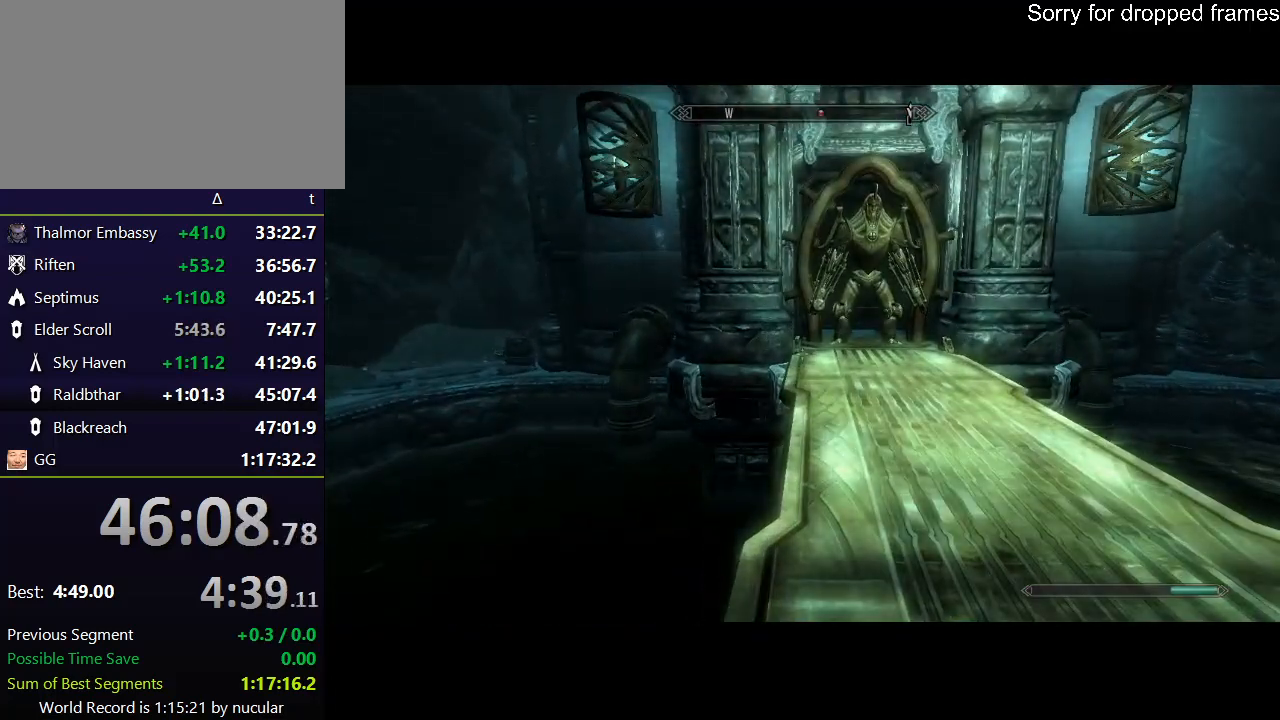
{"keys": [], "mouse": [], "events": []}
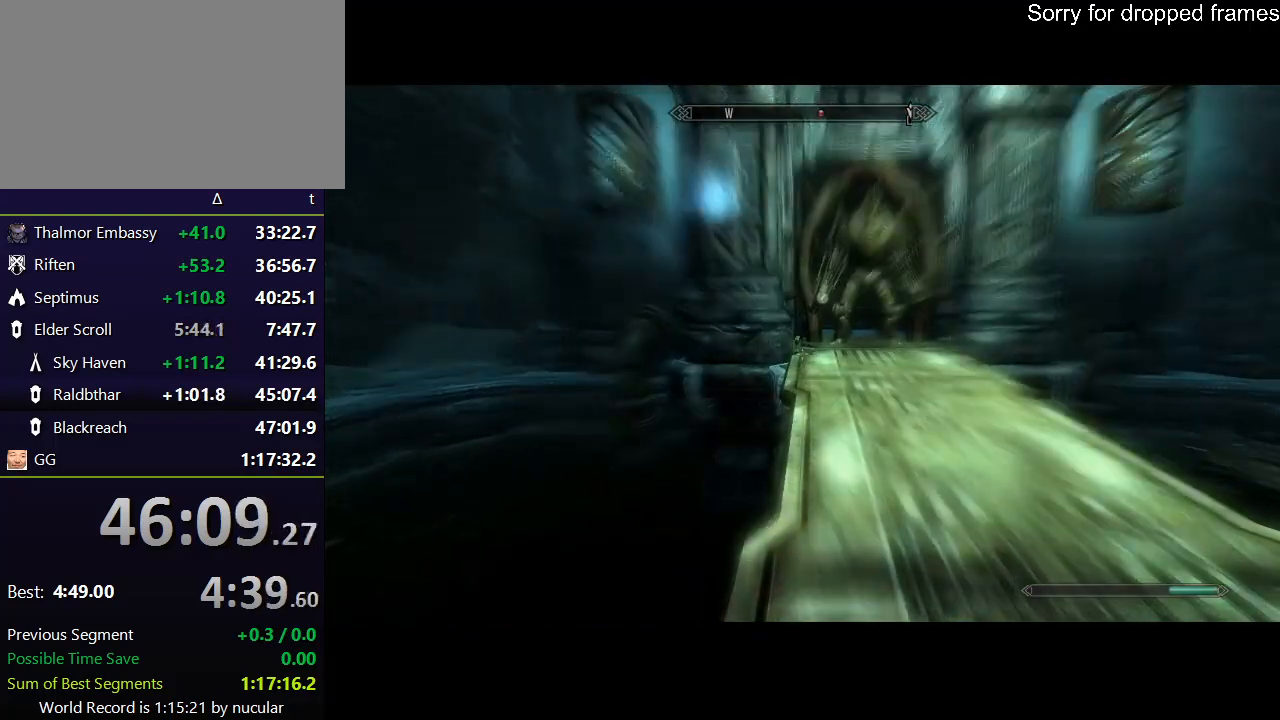
{"keys": ["d"], "mouse": [], "events": [[400, "d", "down"]]}
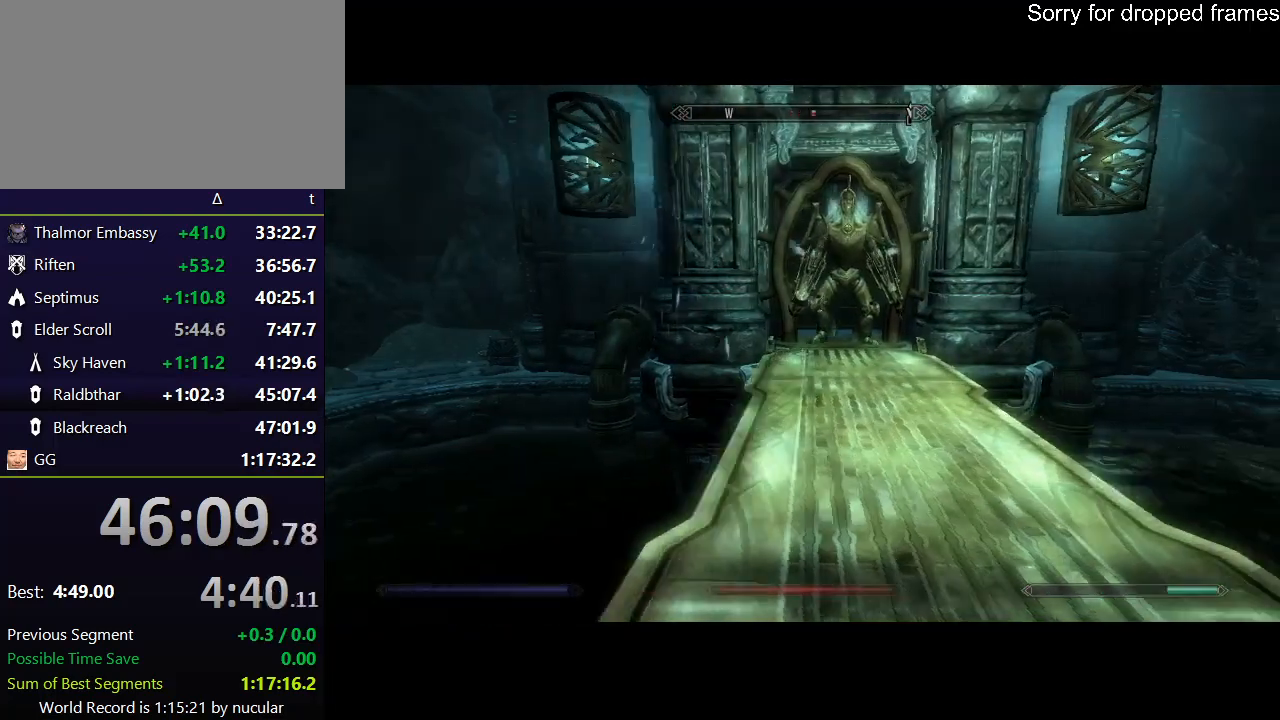
{"keys": ["w"], "mouse": [], "events": [[200, "w", "down"], [333, "d", "up"]]}
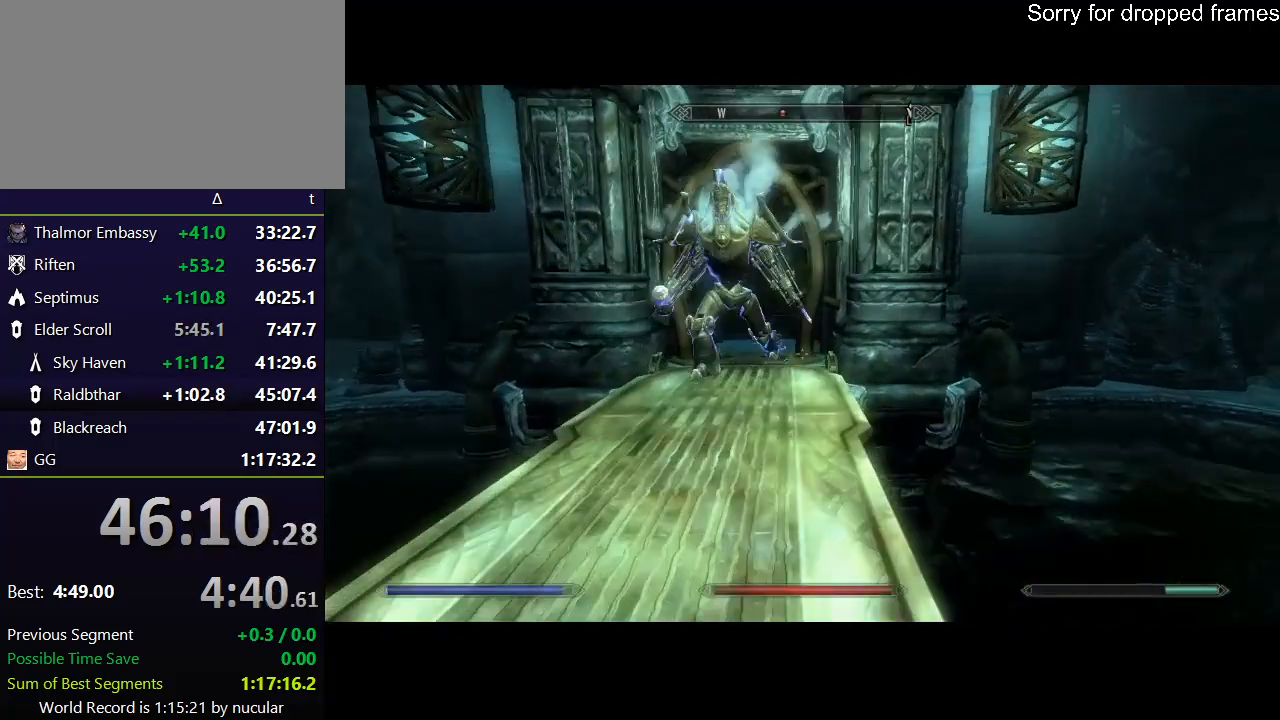
{"keys": ["w"], "mouse": [], "events": [[167, "alt", "down"], [267, "alt", "up"], [334, "alt", "down"], [434, "alt", "up"]]}
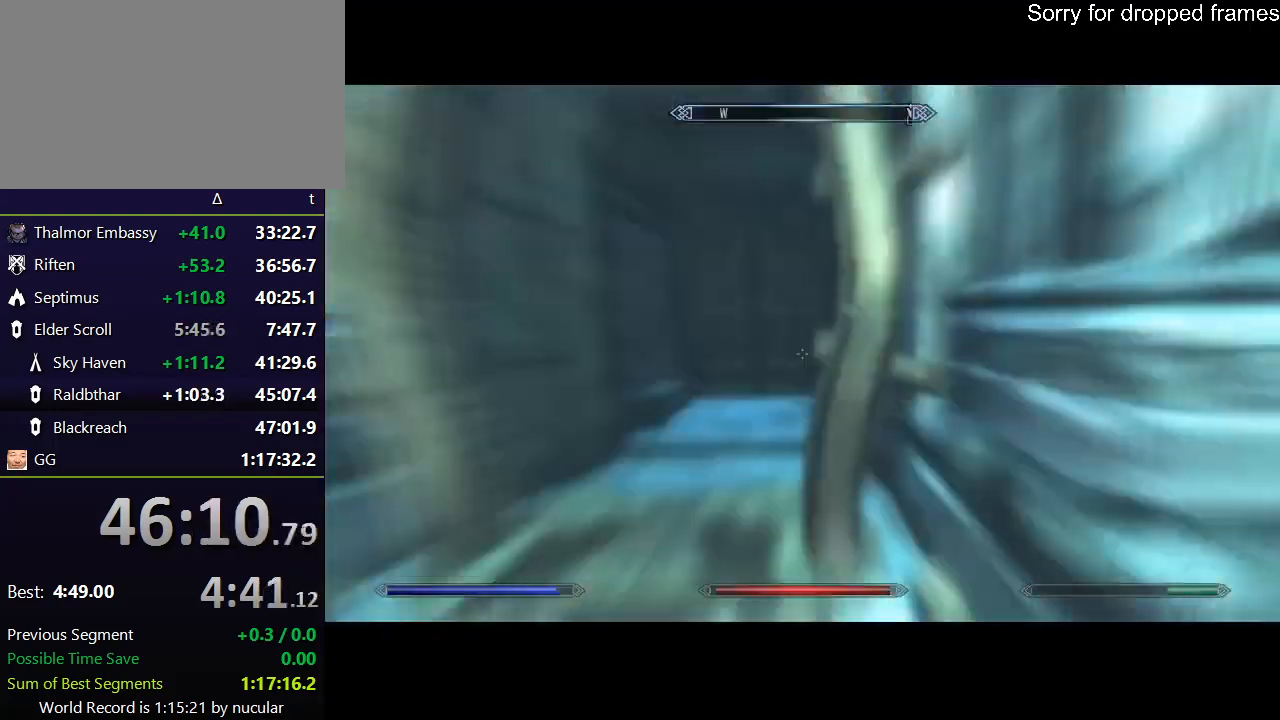
{"keys": ["e", "w"], "mouse": [], "events": [[66, "a", "down"], [367, "a", "up"], [467, "e", "down"]]}
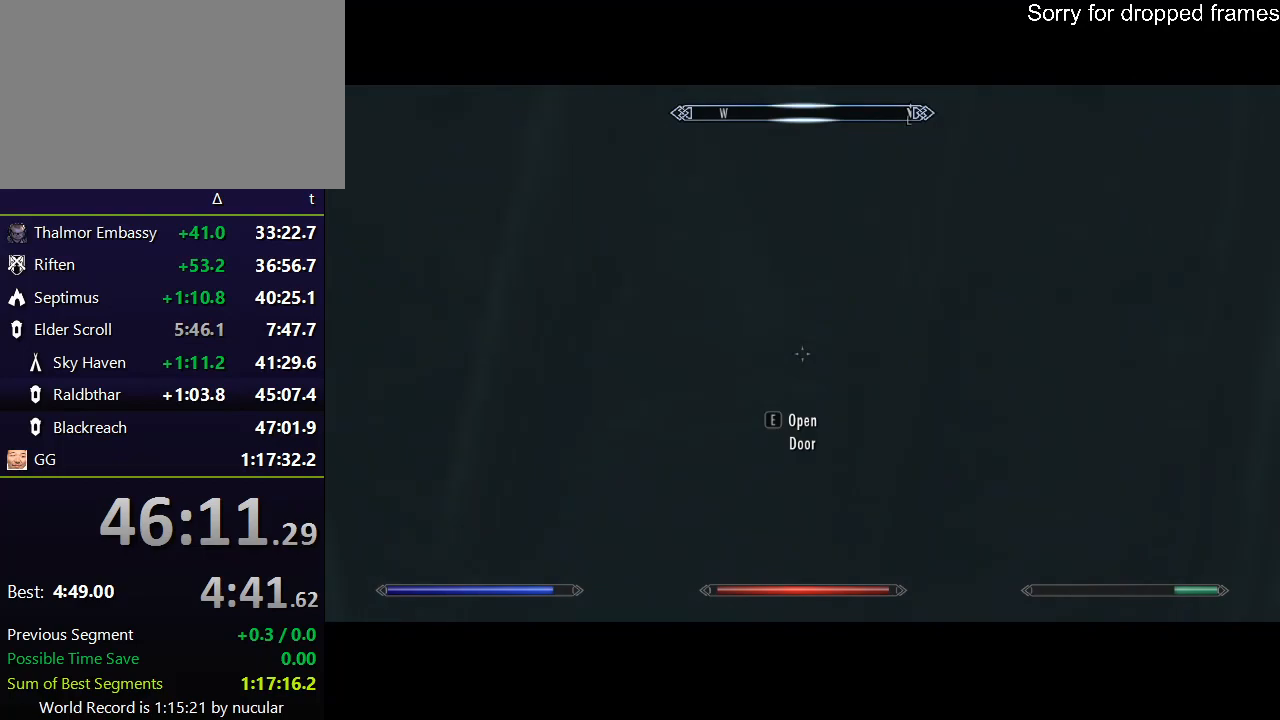
{"keys": ["w"], "mouse": [], "events": [[200, "e", "up"], [300, "e", "down"], [334, "e", "up"]]}
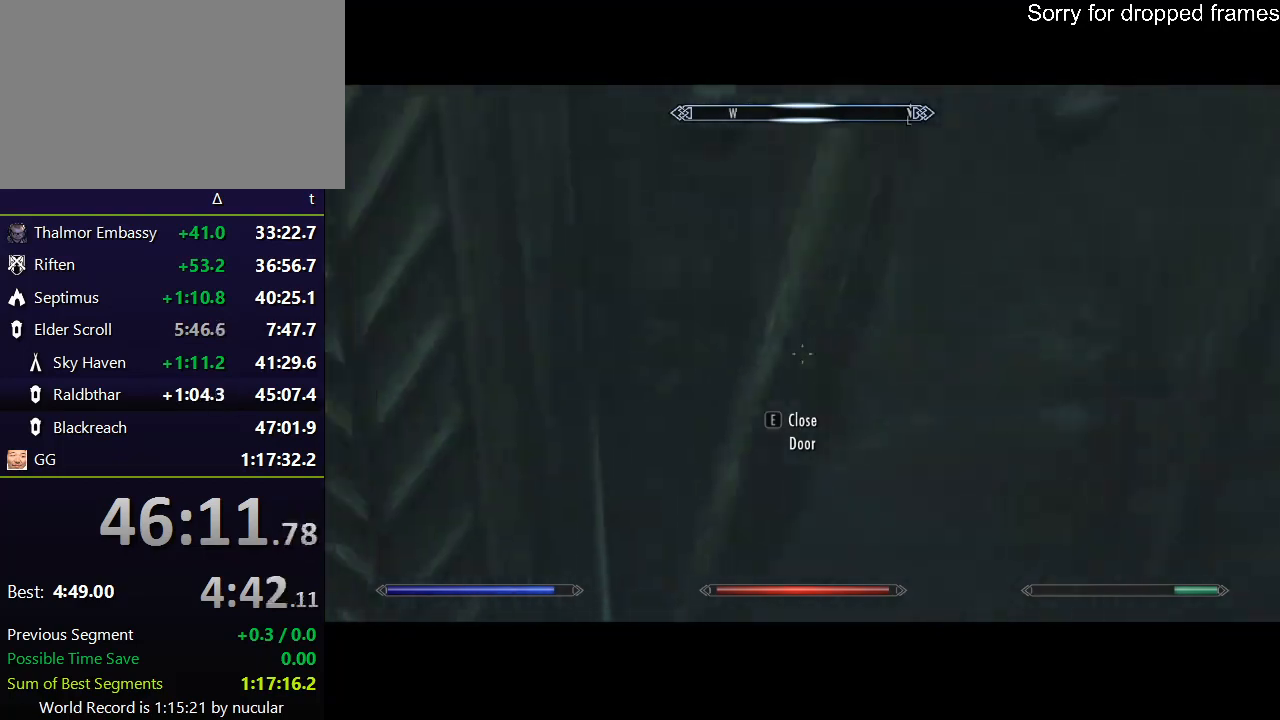
{"keys": ["w"], "mouse": [], "events": []}
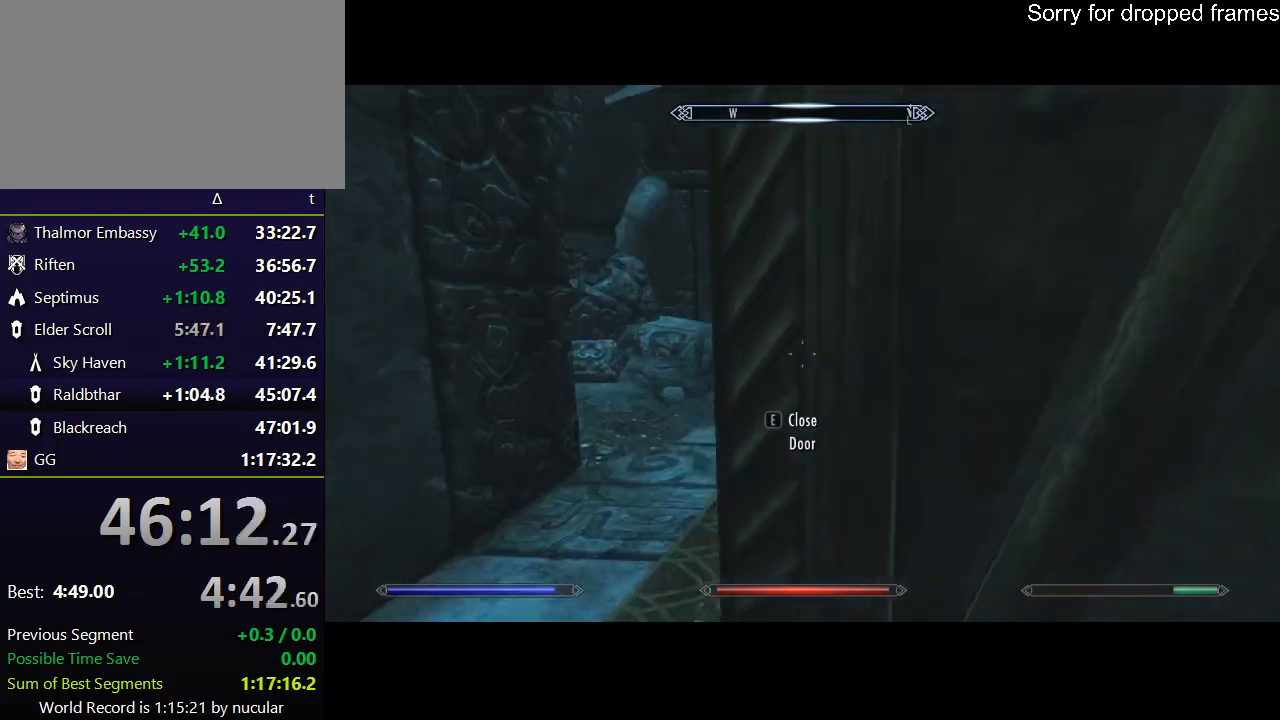
{"keys": ["shift", "w"], "mouse": [], "events": [[334, "shift", "down"]]}
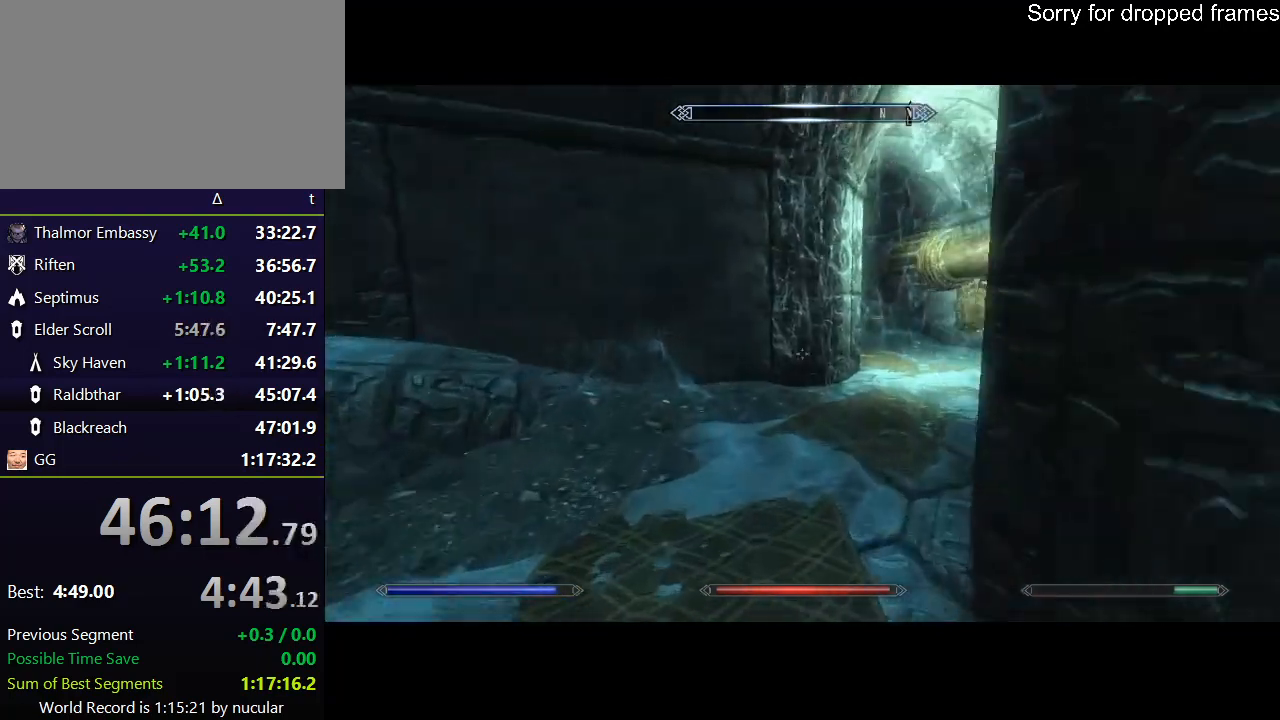
{"keys": ["shift", "w"], "mouse": [], "events": []}
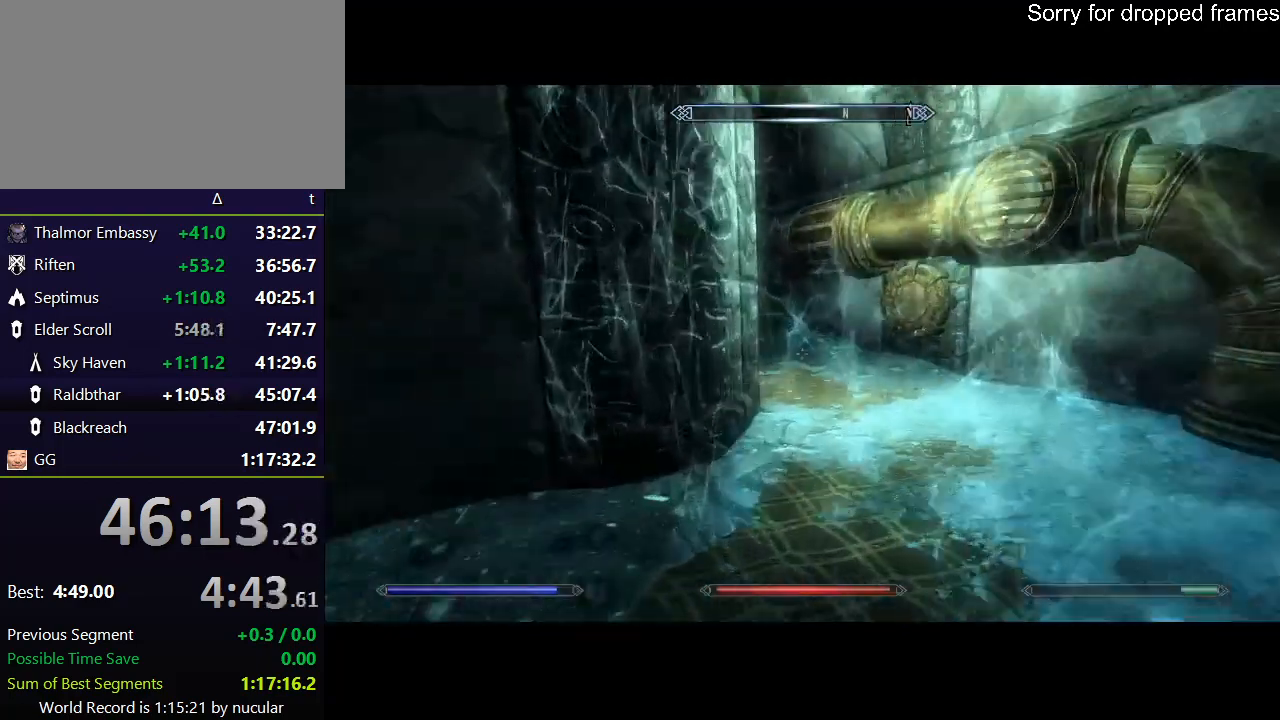
{"keys": ["shift", "w"], "mouse": [], "events": []}
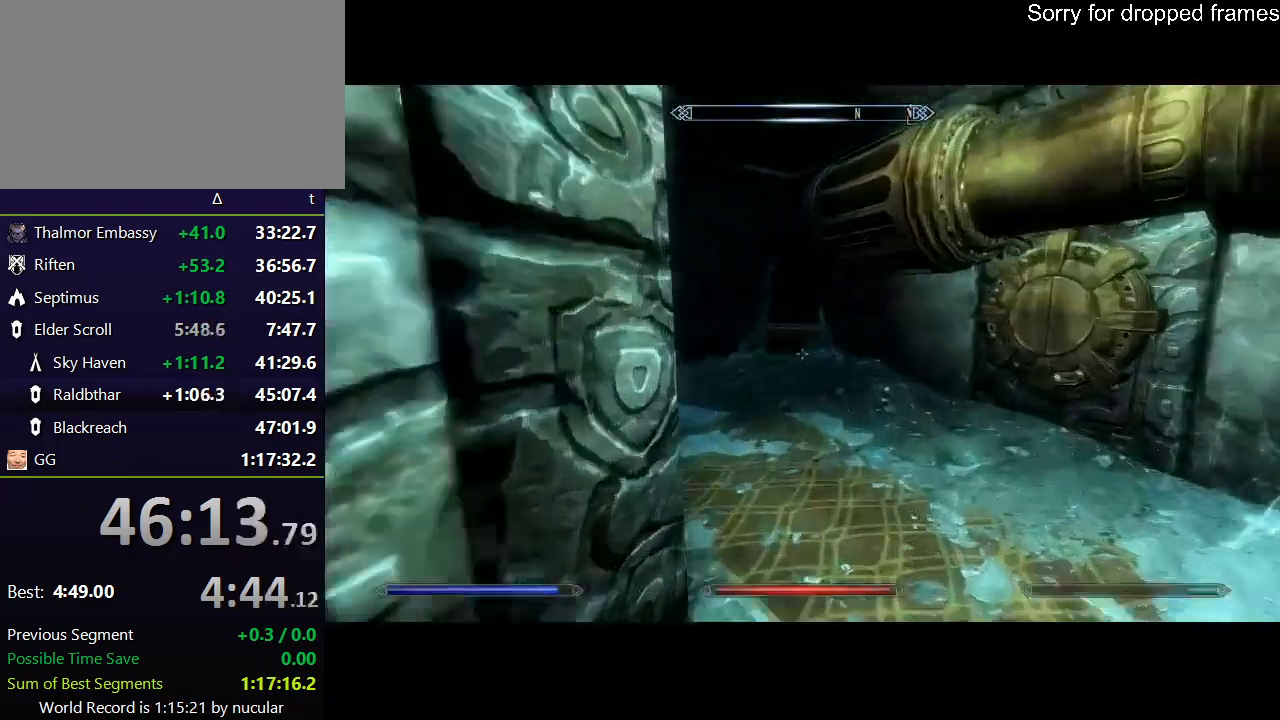
{"keys": ["shift", "w"], "mouse": [], "events": []}
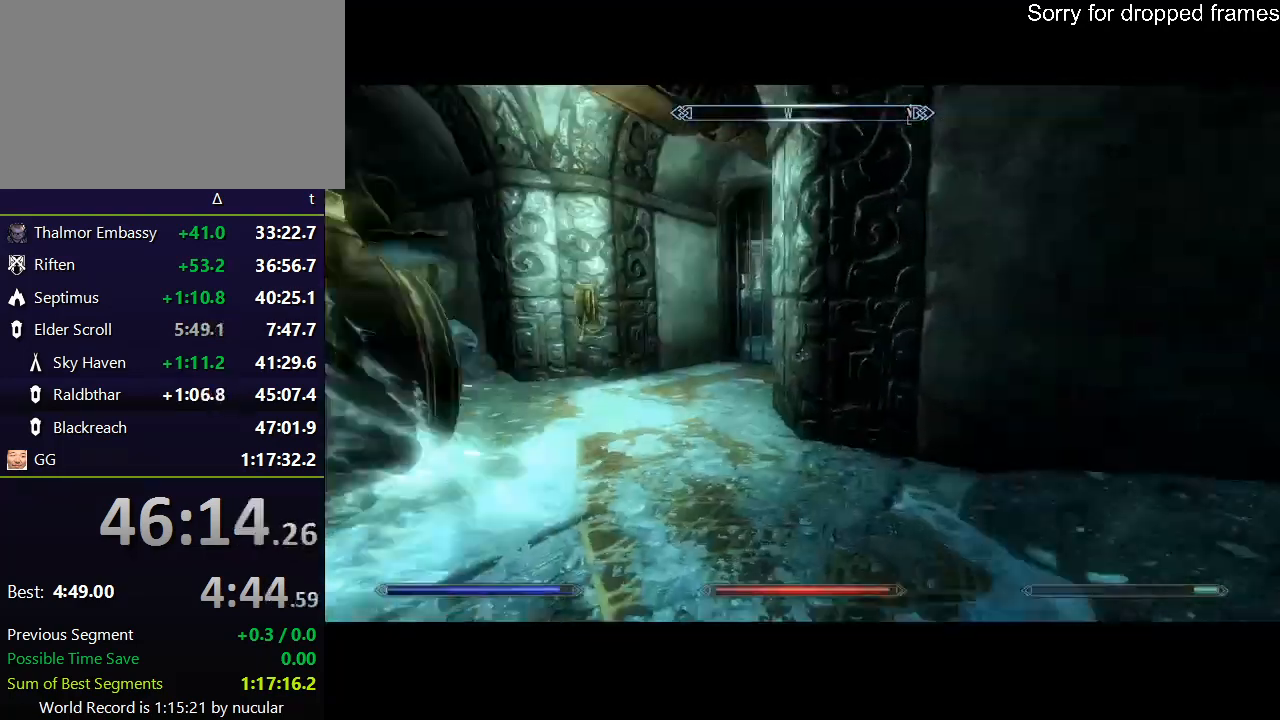
{"keys": ["shift", "w"], "mouse": [], "events": []}
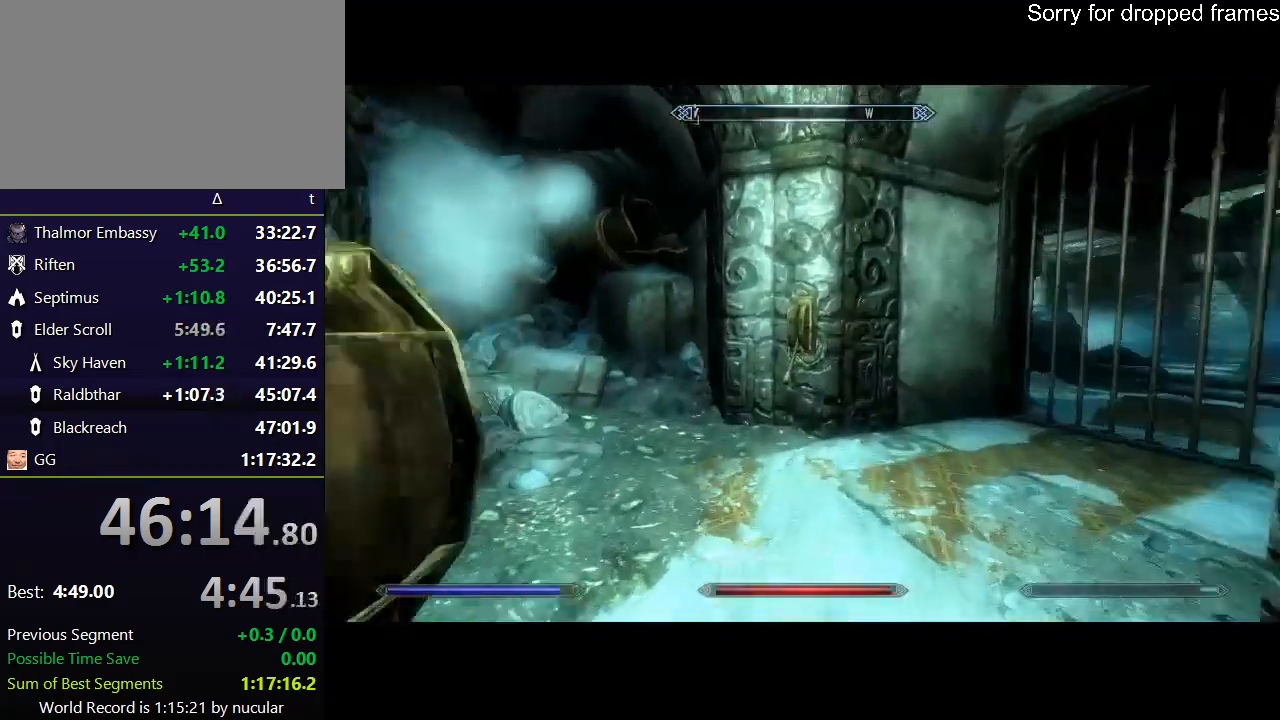
{"keys": ["w"], "mouse": [], "events": [[233, "shift", "up"], [433, "e", "down"], [500, "e", "up"]]}
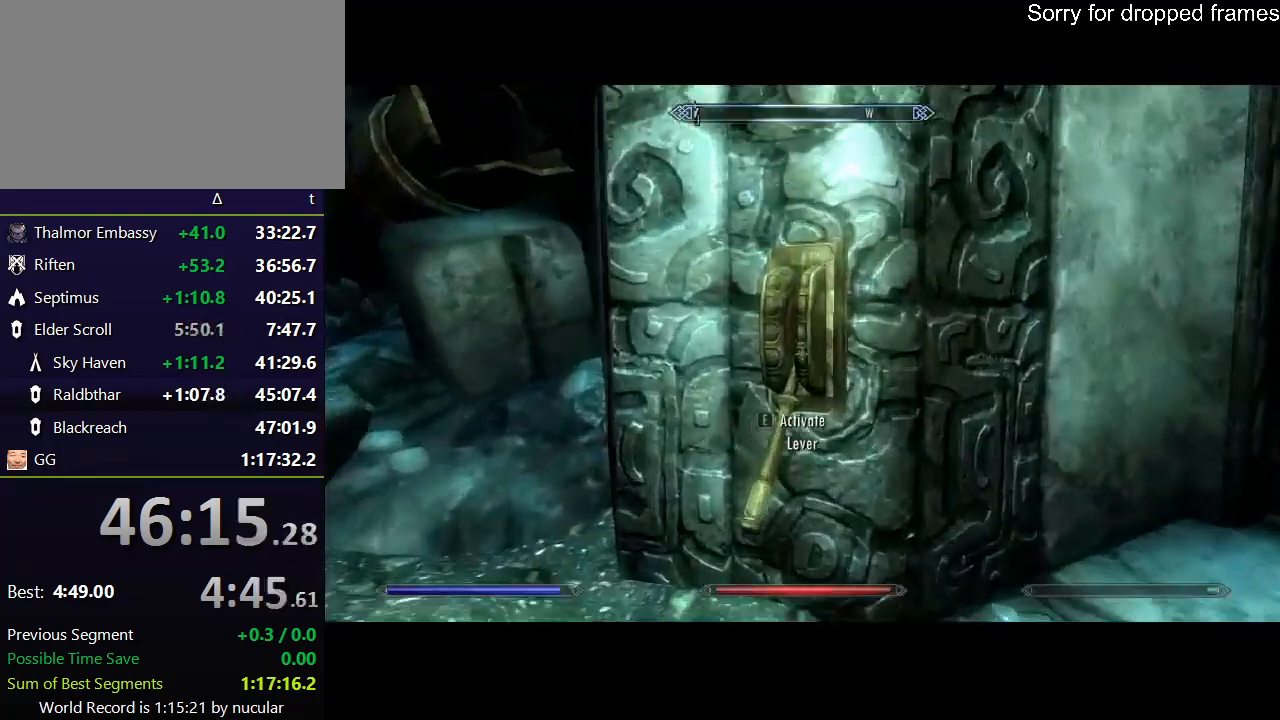
{"keys": ["d", "w"], "mouse": [], "events": [[67, "e", "down"], [167, "e", "up"], [300, "d", "down"]]}
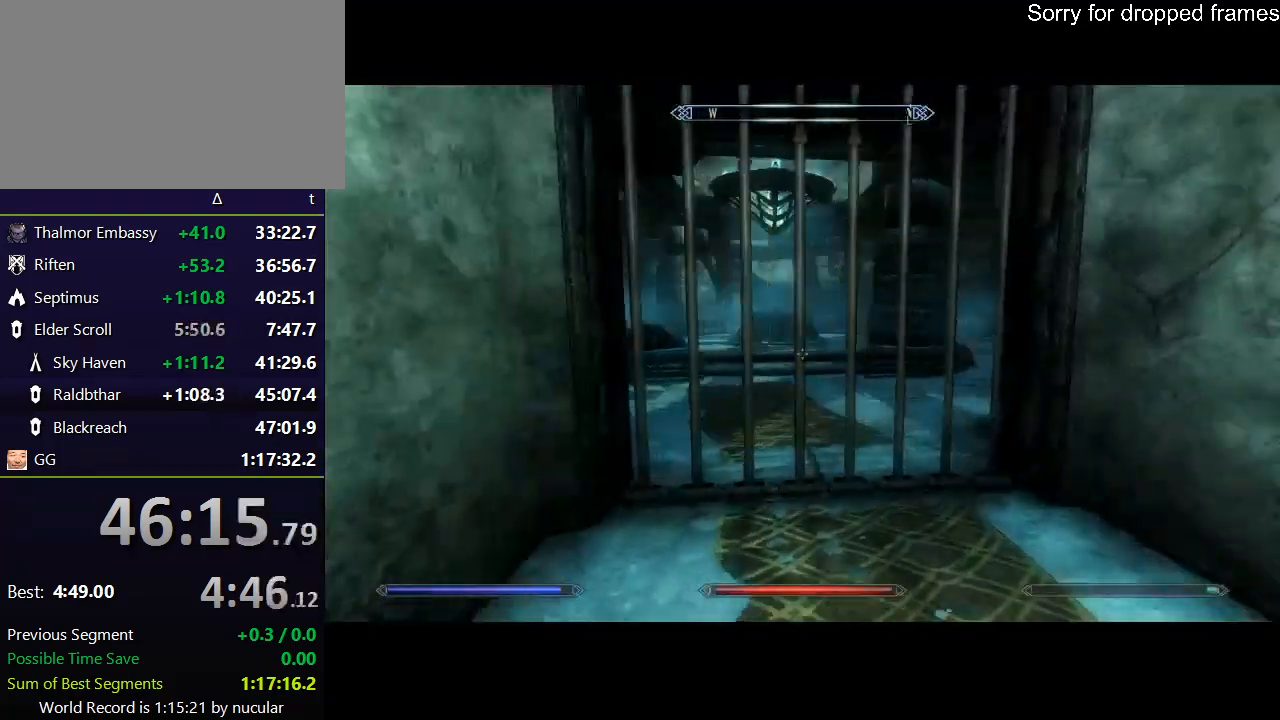
{"keys": ["space", "w"], "mouse": [], "events": [[200, "d", "up"], [266, "space", "down"]]}